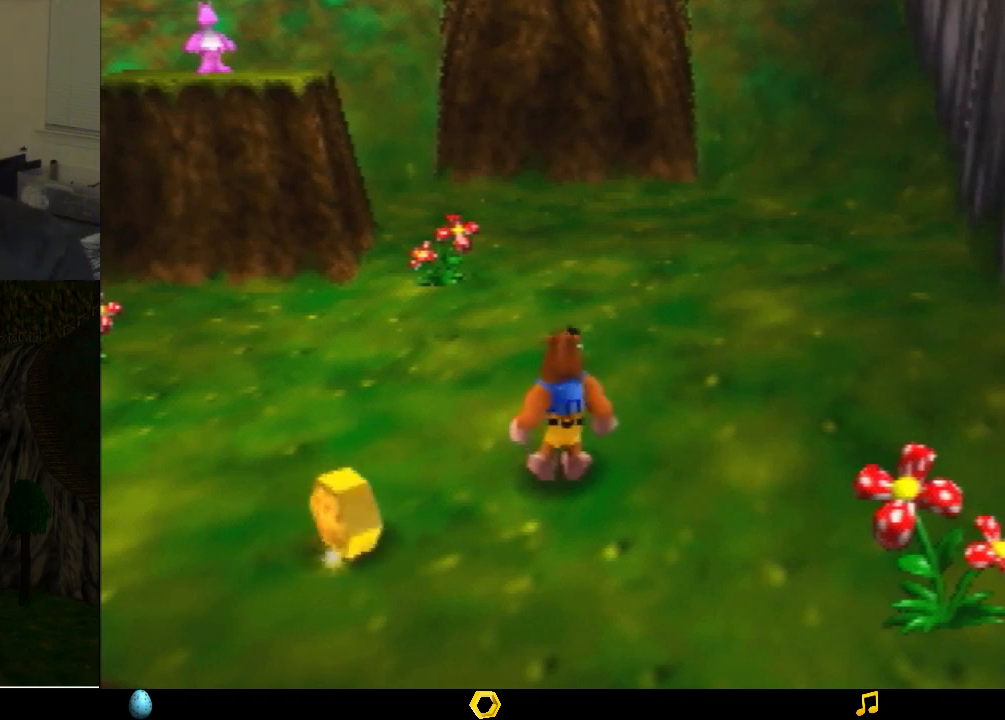
Gameplay with a controller (Nintendo layout); each line is a JSON object with the inputs held at the frame after it. "events" lists button and stick changes between this image and that frame as [ms after this image, input, new state], when the widget could be followed in between. Not read: L1 L3 R1 R3.
{"buttons": ["Z"], "left_stick": "up", "events": [[167, "Z", "down"], [467, "left_stick", "up"]]}
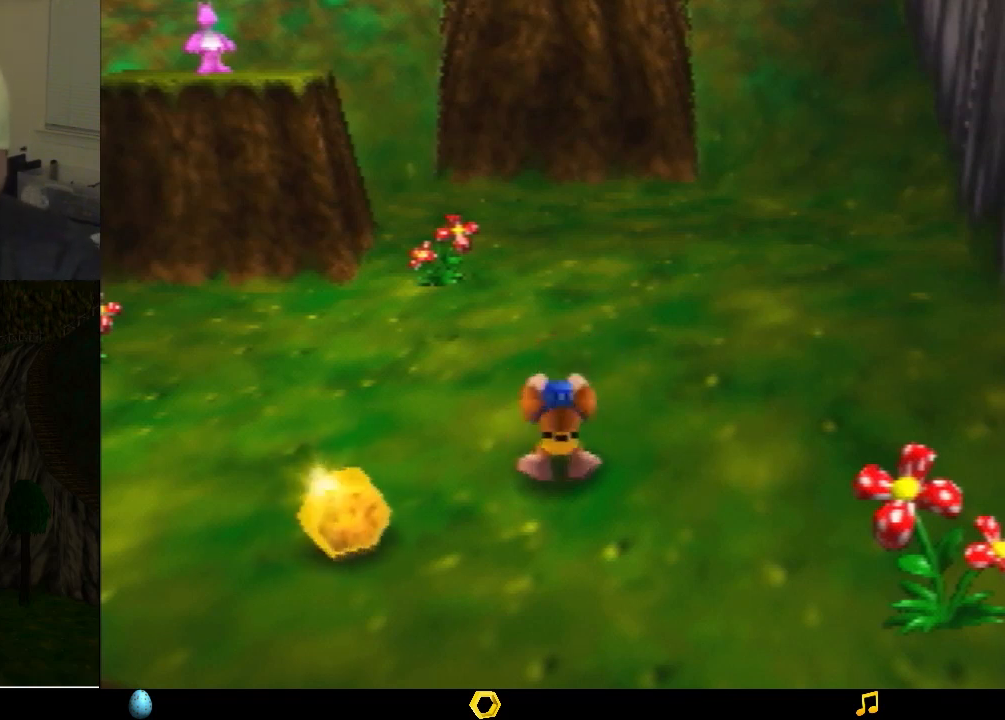
{"buttons": ["Z"], "left_stick": "center", "events": [[500, "left_stick", "center"]]}
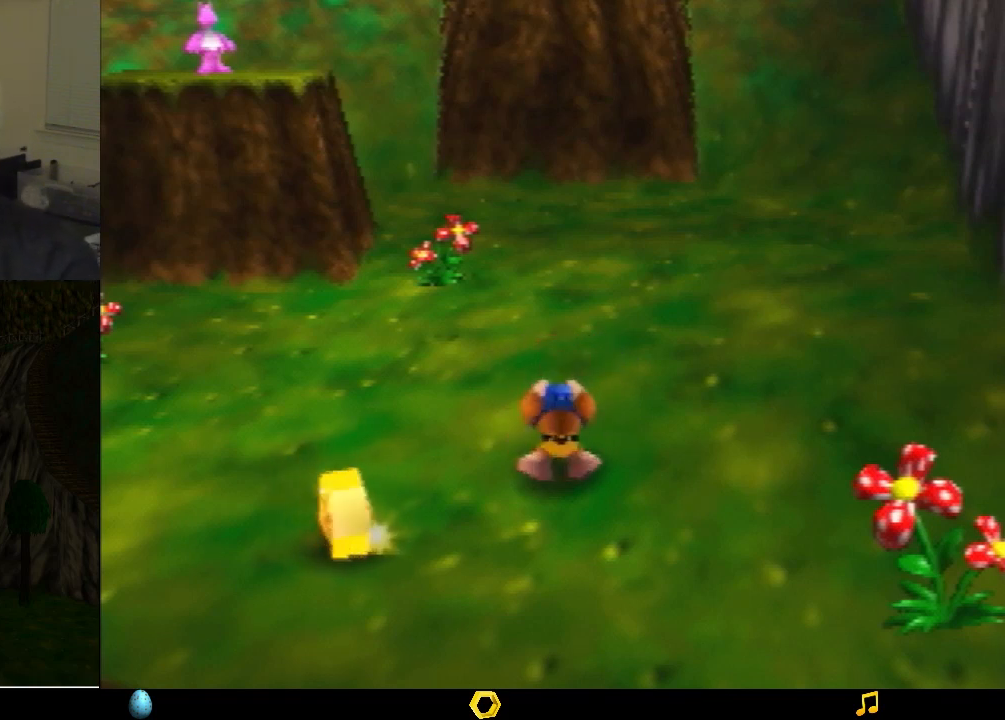
{"buttons": ["Z"], "left_stick": "up", "events": [[167, "left_stick", "up"]]}
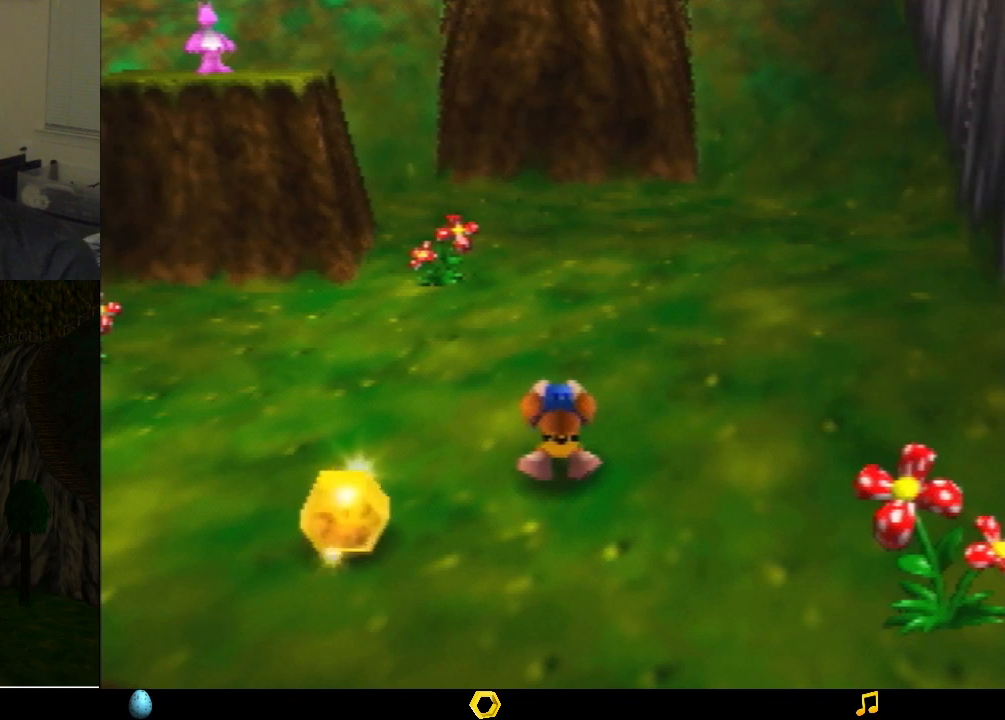
{"buttons": ["Z"], "left_stick": "up", "events": [[367, "left_stick", "center"], [500, "left_stick", "up"]]}
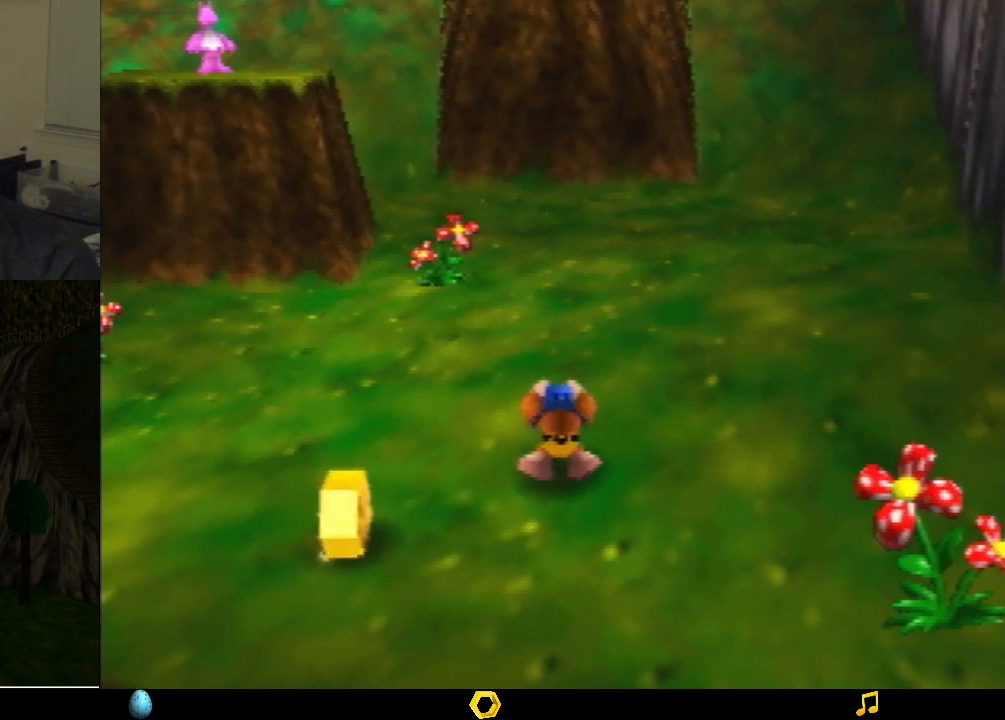
{"buttons": ["Z"], "left_stick": "up", "events": []}
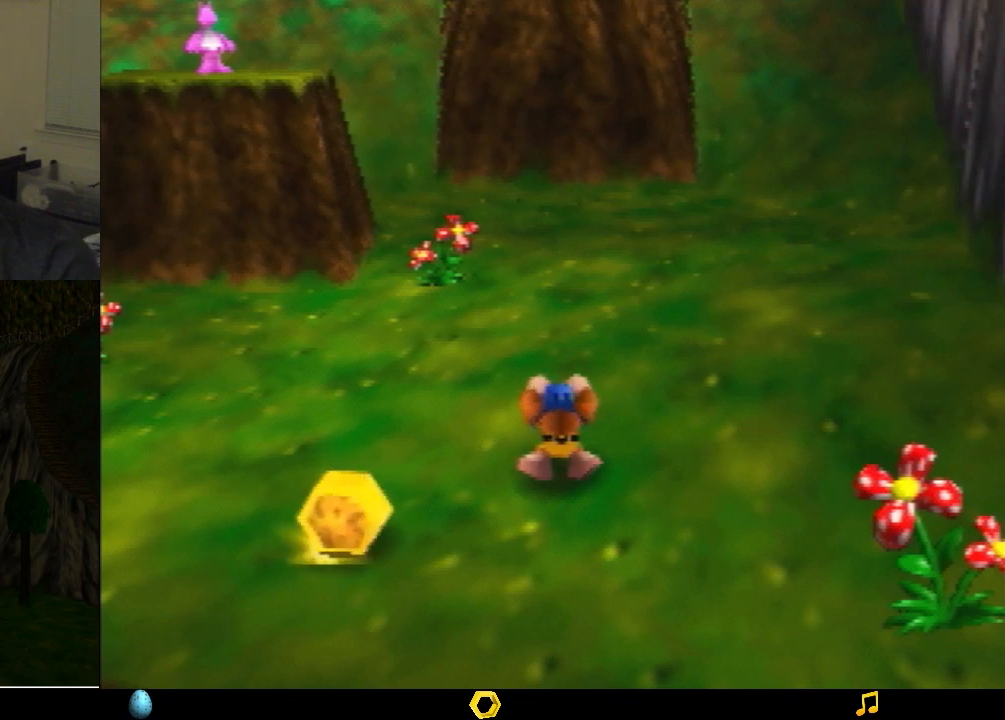
{"buttons": ["Z"], "left_stick": "up", "events": []}
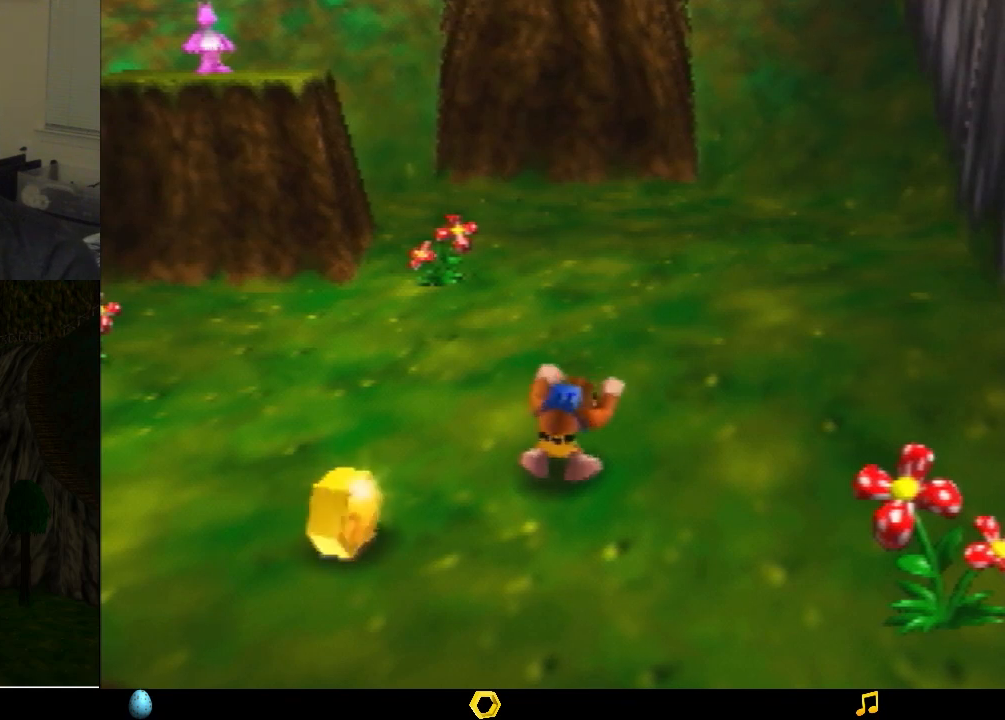
{"buttons": ["Z"], "left_stick": "up", "events": []}
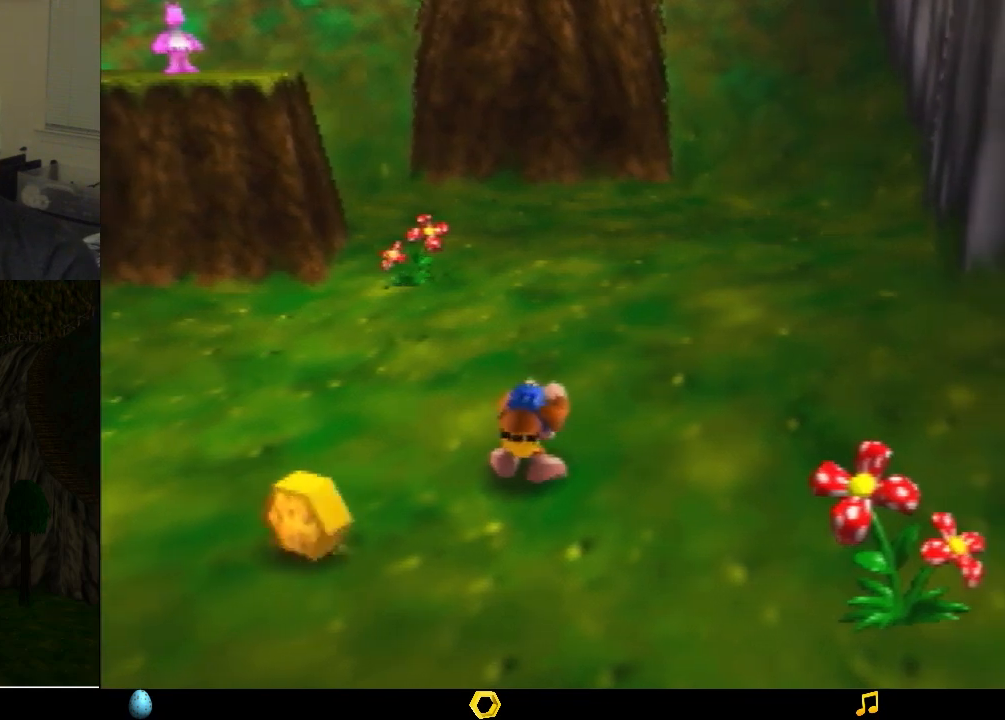
{"buttons": ["Z"], "left_stick": "up", "events": []}
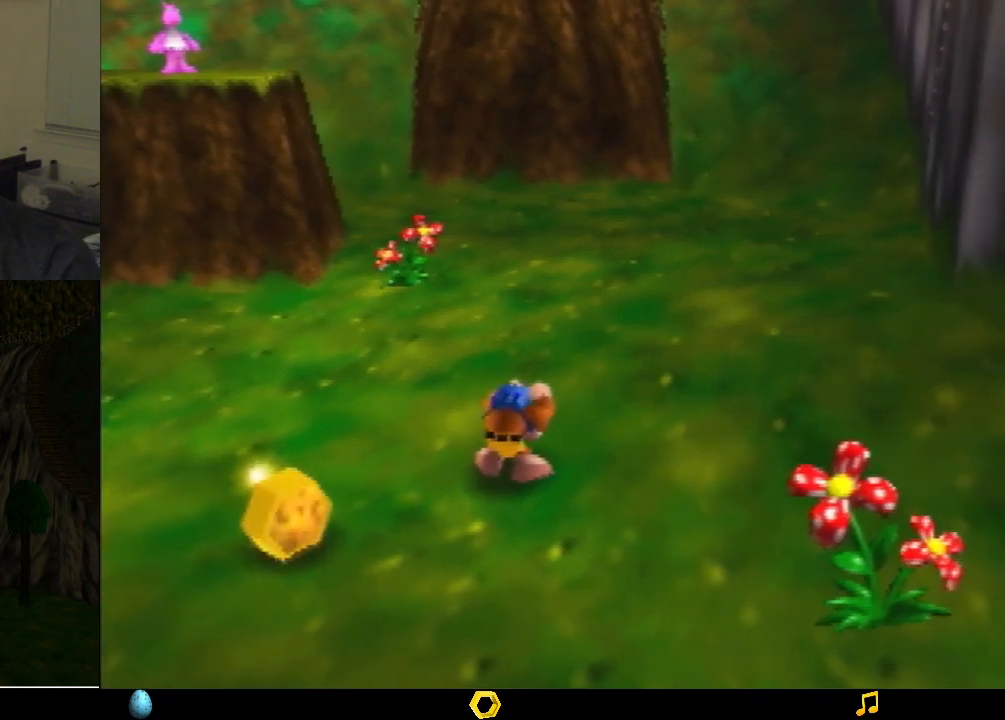
{"buttons": ["Z"], "left_stick": "up", "events": [[200, "C_UP", "down"], [367, "C_UP", "up"]]}
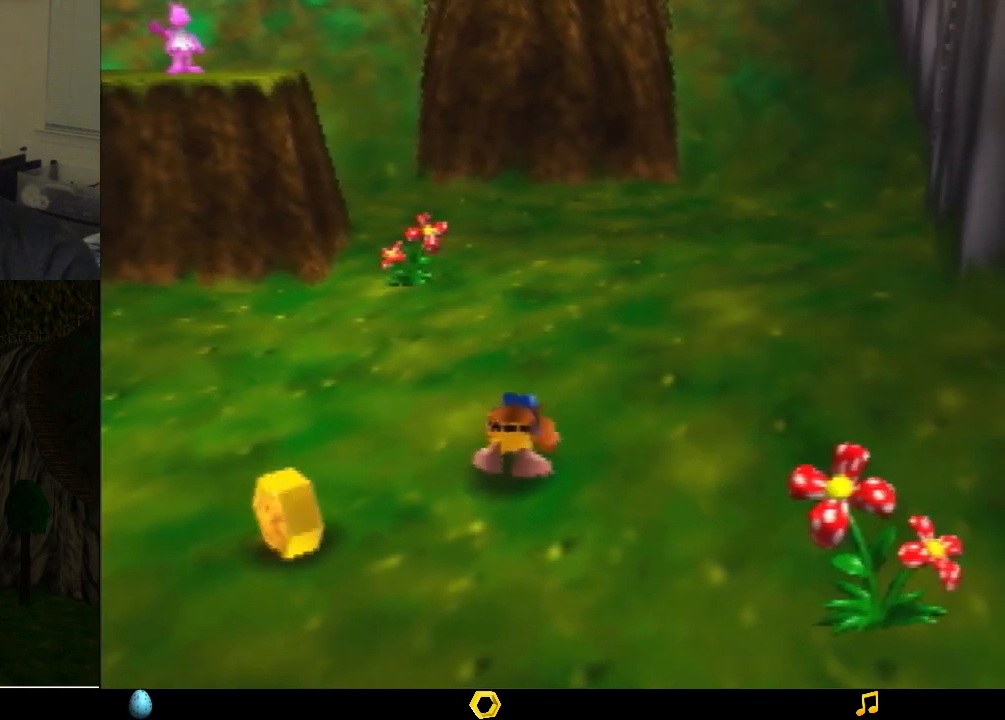
{"buttons": ["Z"], "left_stick": "up", "events": []}
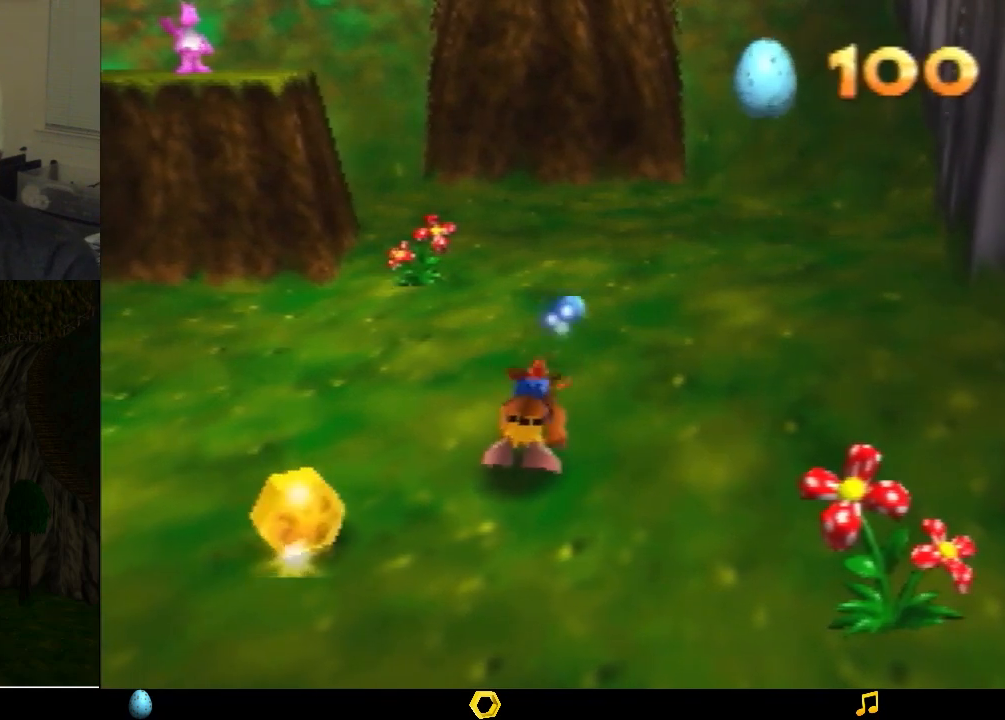
{"buttons": ["Z"], "left_stick": "up", "events": []}
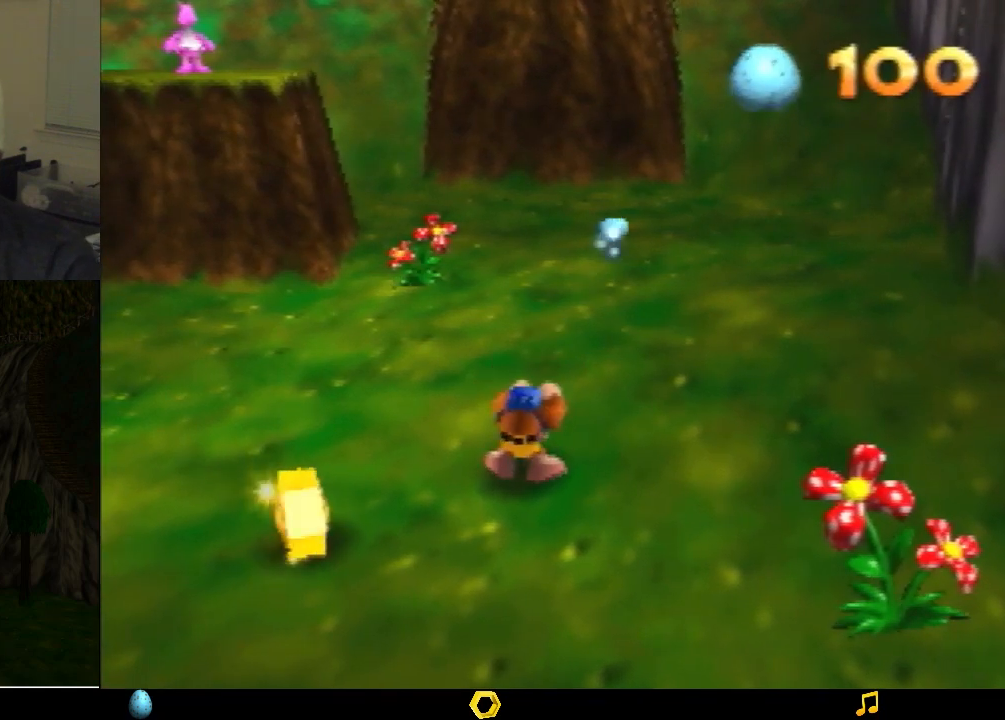
{"buttons": ["Z"], "left_stick": "up", "events": []}
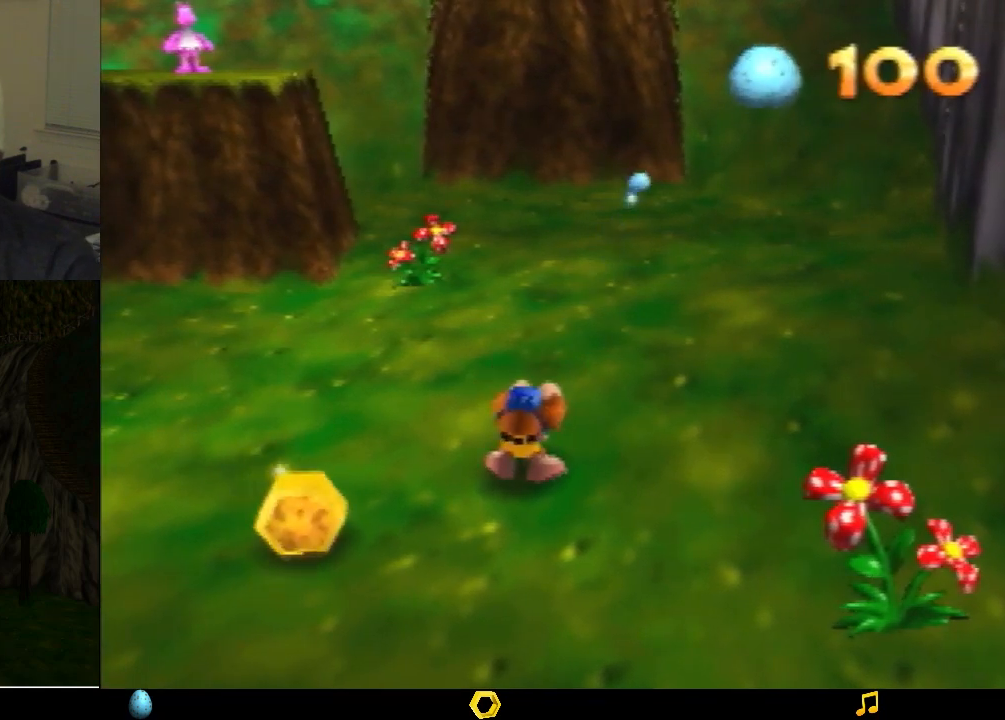
{"buttons": ["Z"], "left_stick": "up", "events": []}
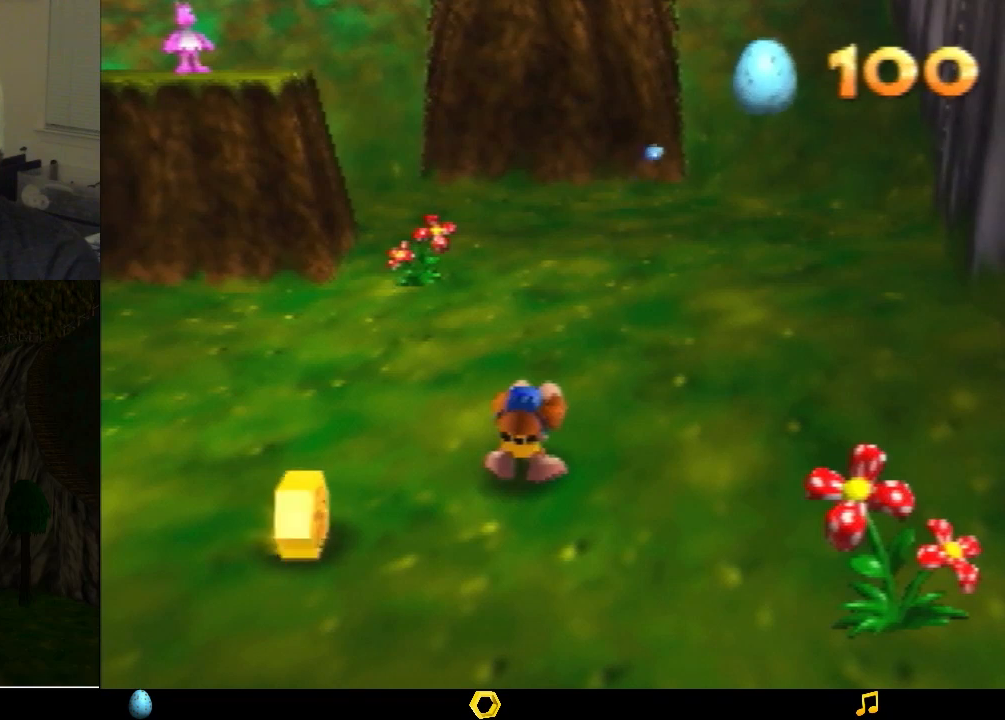
{"buttons": ["Z"], "left_stick": "up", "events": []}
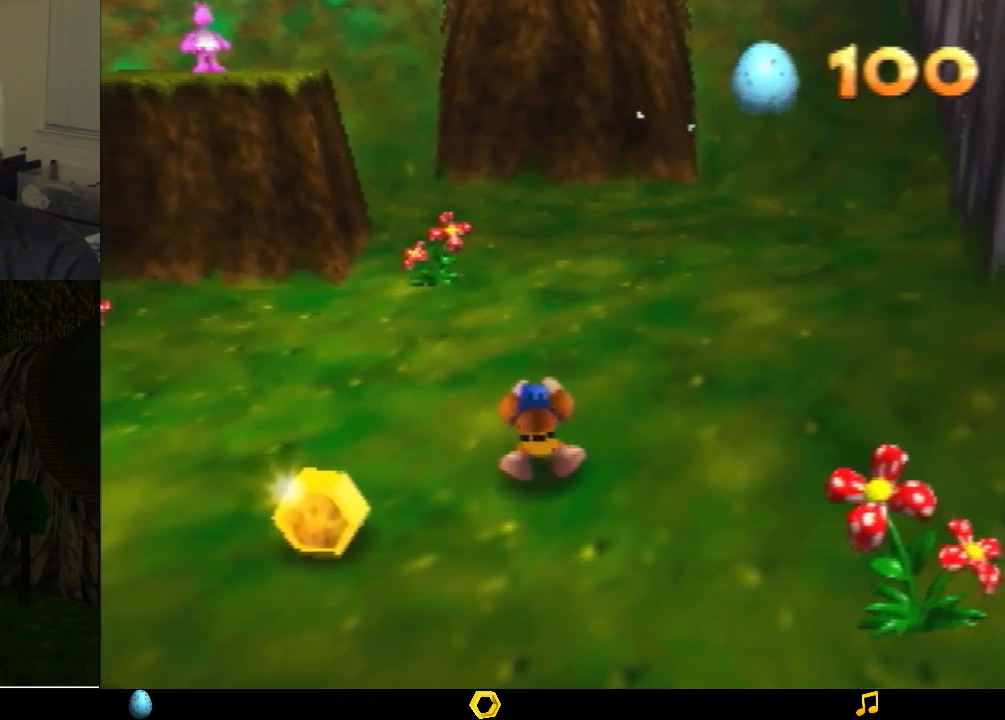
{"buttons": ["Z"], "left_stick": "up", "events": []}
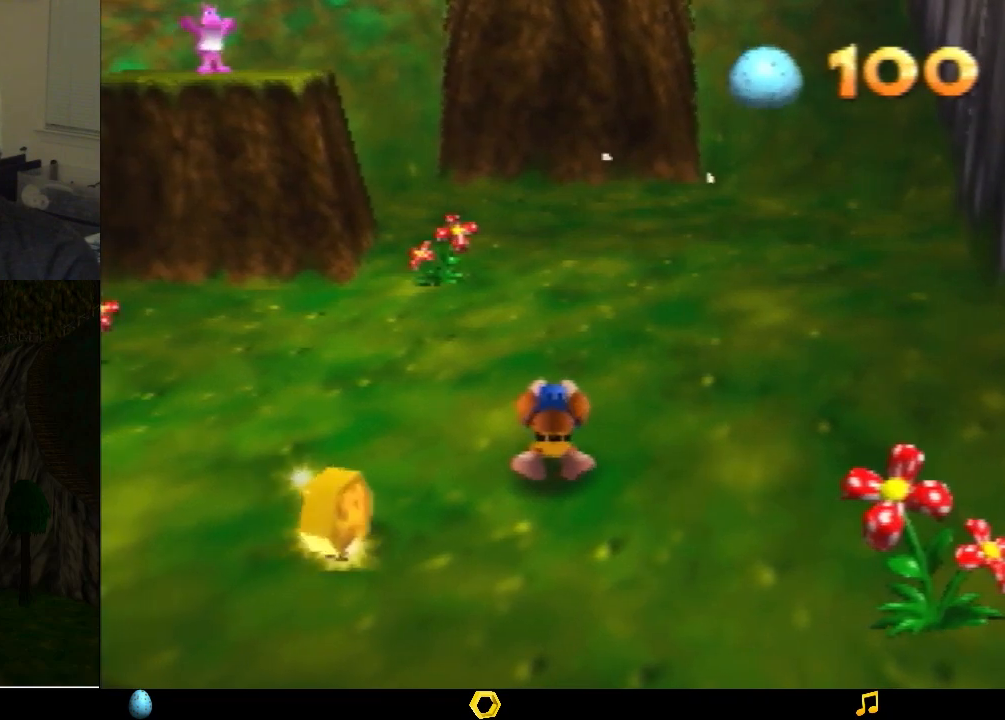
{"buttons": ["Z"], "left_stick": "up", "events": []}
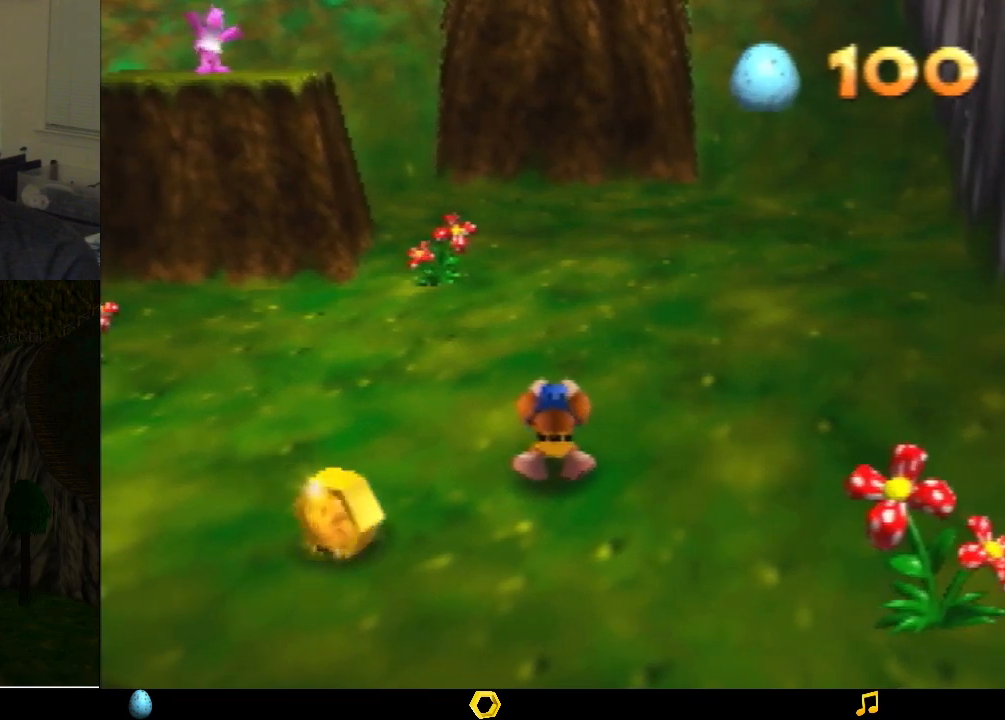
{"buttons": ["Z"], "left_stick": "up", "events": [[133, "C_UP", "down"], [267, "C_UP", "up"]]}
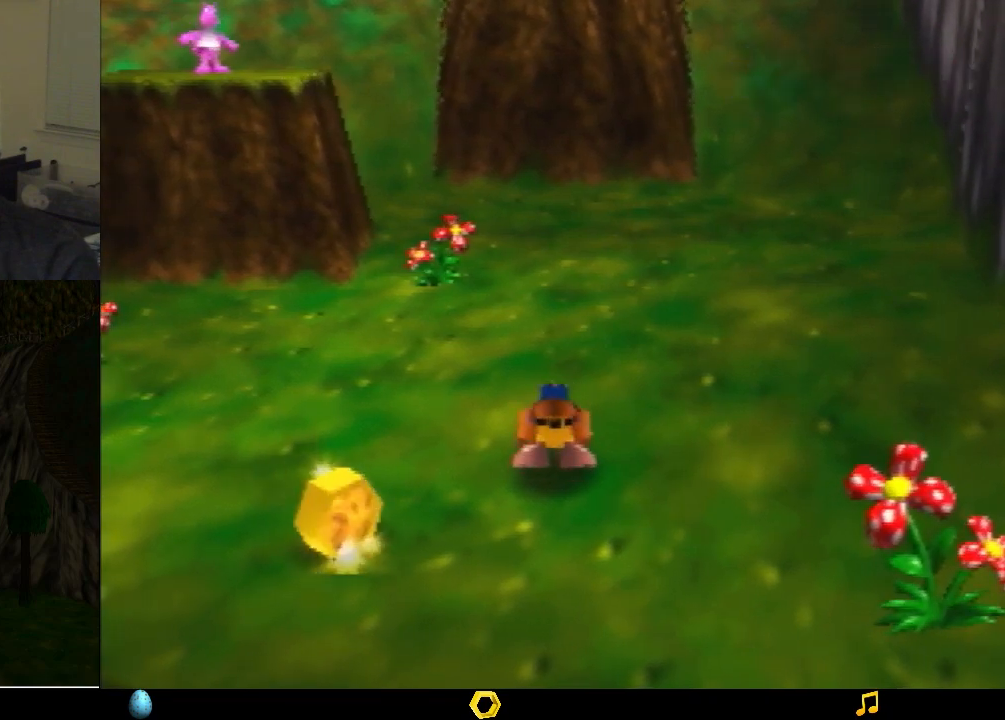
{"buttons": [], "left_stick": "center", "events": [[400, "Z", "up"], [400, "left_stick", "center"]]}
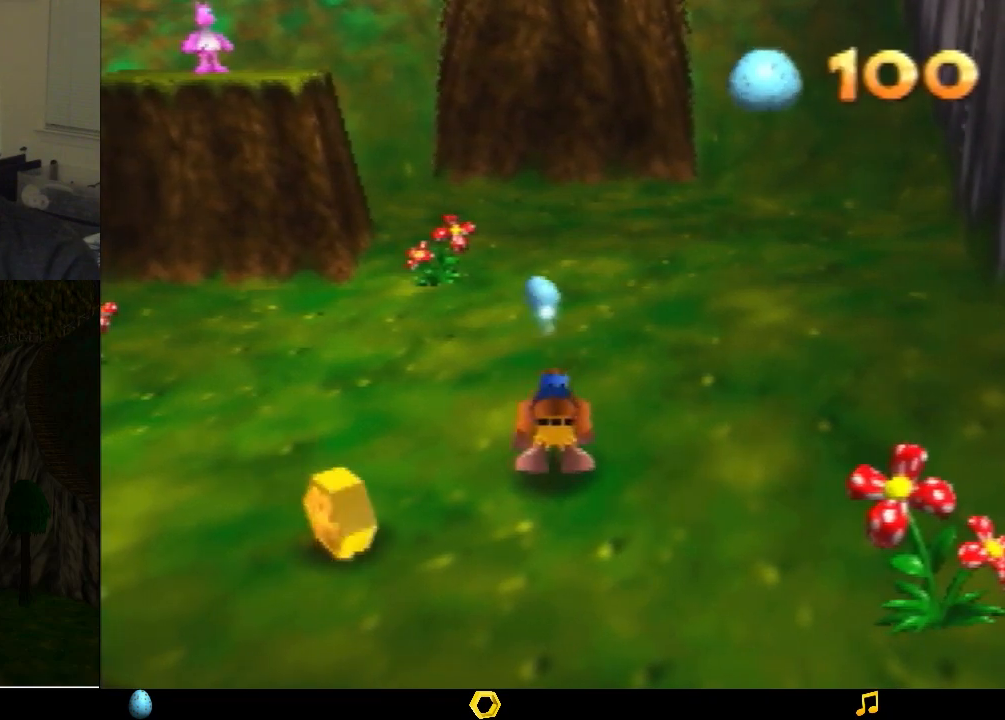
{"buttons": [], "left_stick": "center", "events": []}
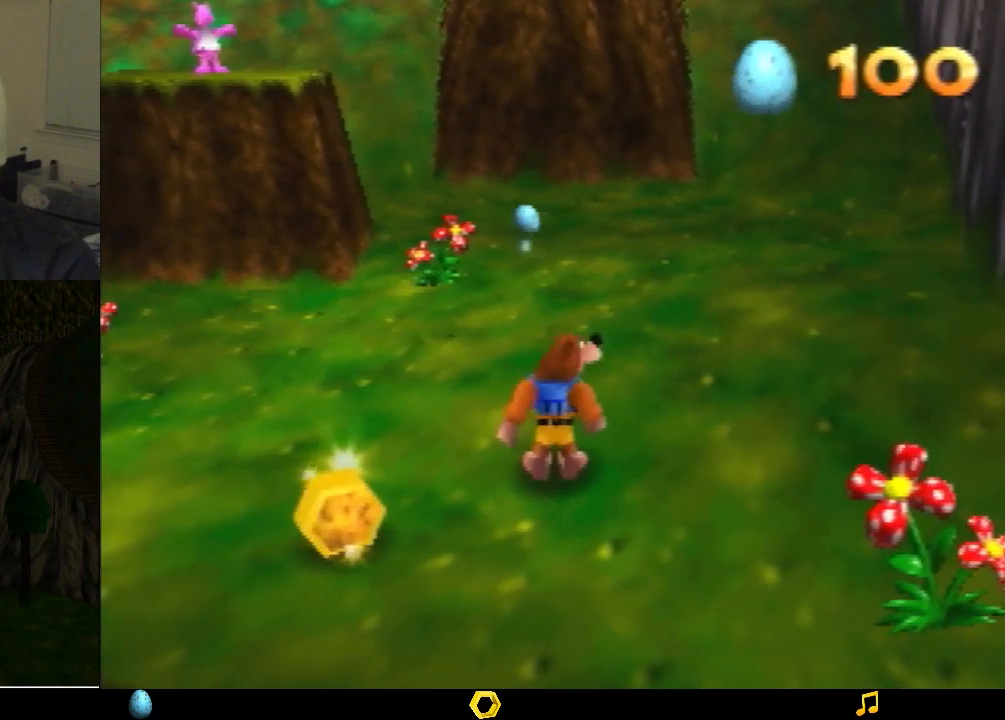
{"buttons": [], "left_stick": "center", "events": []}
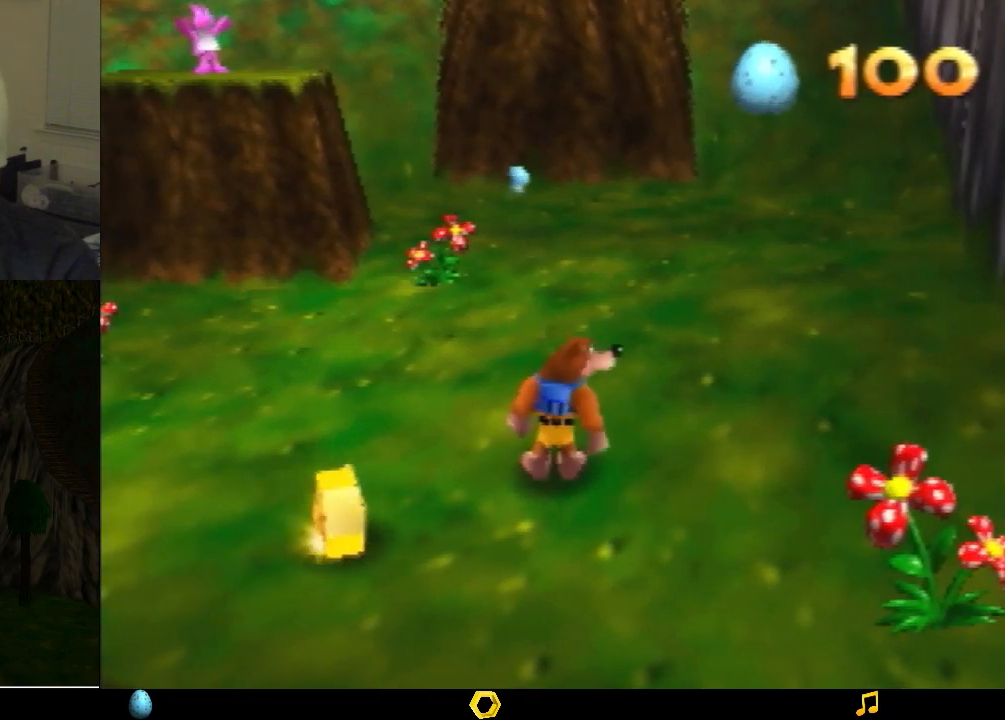
{"buttons": [], "left_stick": "center", "events": []}
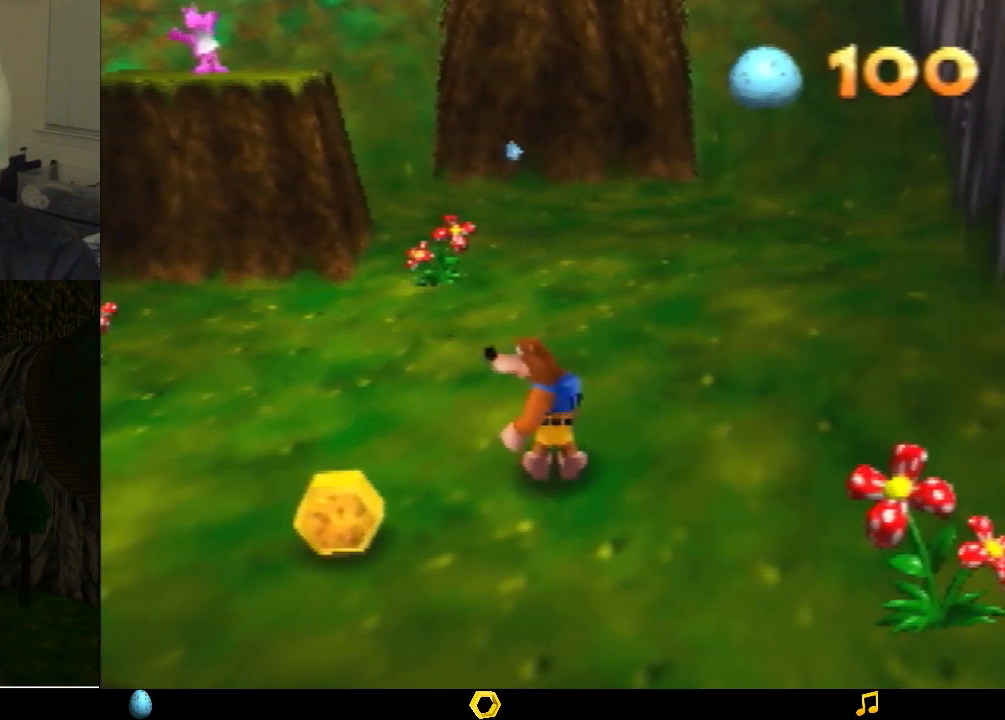
{"buttons": [], "left_stick": "center", "events": [[133, "left_stick", "up-right"], [233, "left_stick", "up"], [467, "left_stick", "center"]]}
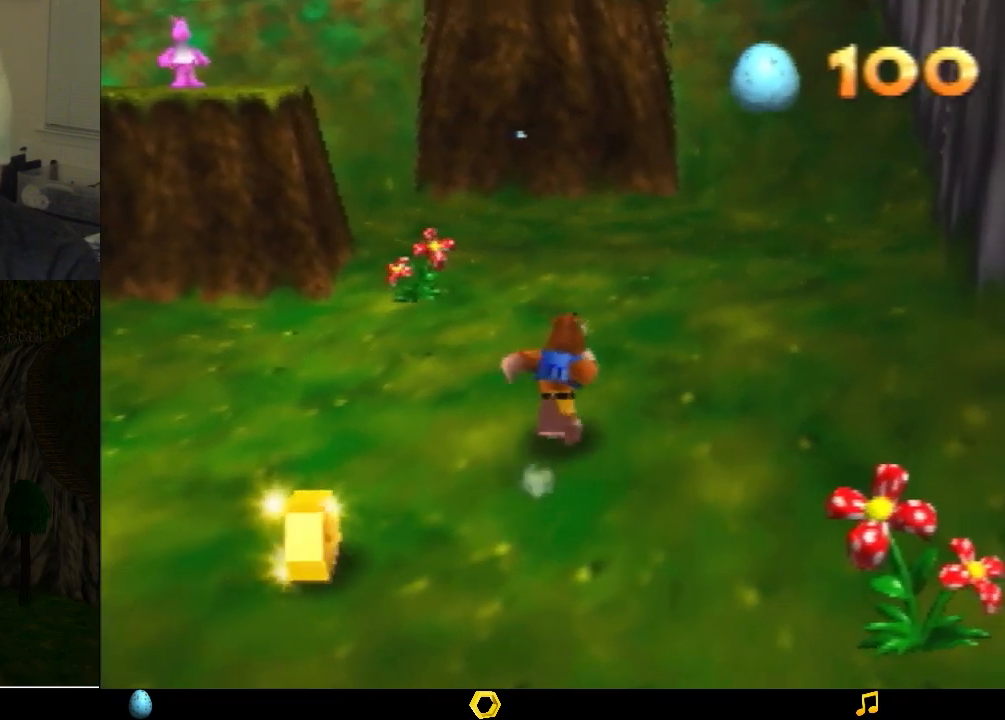
{"buttons": [], "left_stick": "center", "events": [[267, "left_stick", "up"], [500, "left_stick", "center"]]}
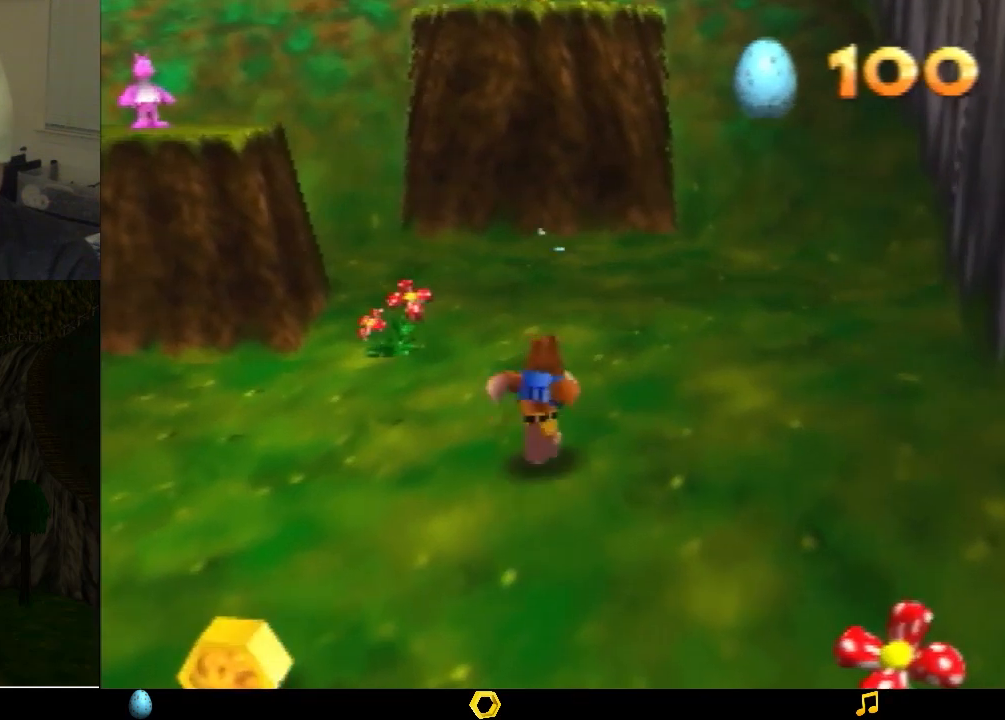
{"buttons": ["Z"], "left_stick": "up", "events": [[167, "C_UP", "down"], [200, "Z", "down"], [200, "left_stick", "up"], [300, "C_UP", "up"]]}
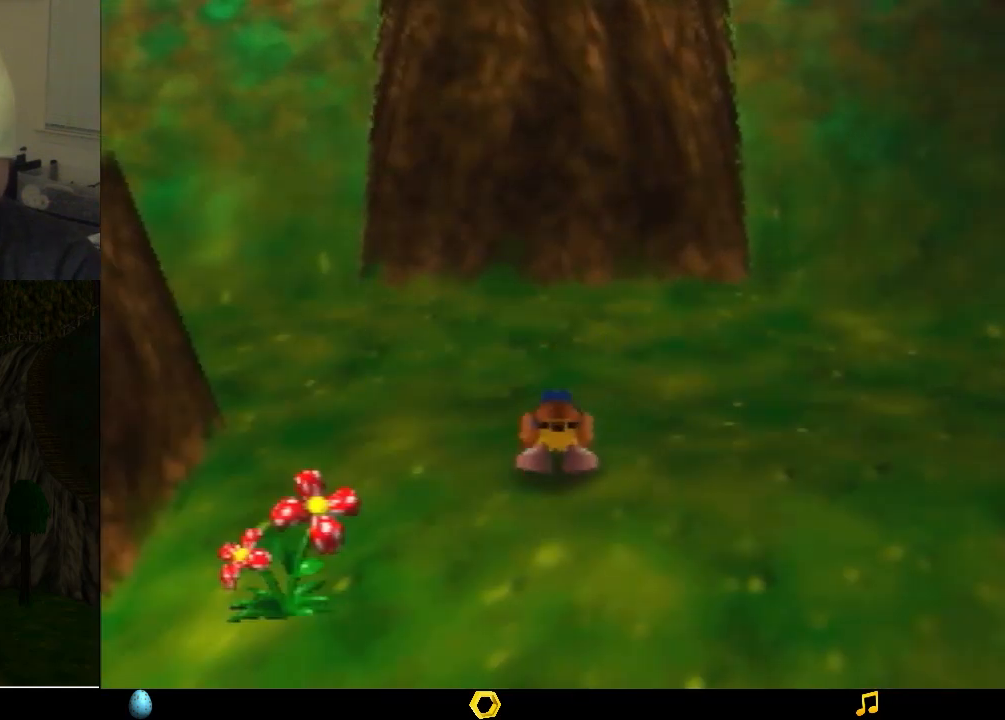
{"buttons": ["Z"], "left_stick": "up", "events": []}
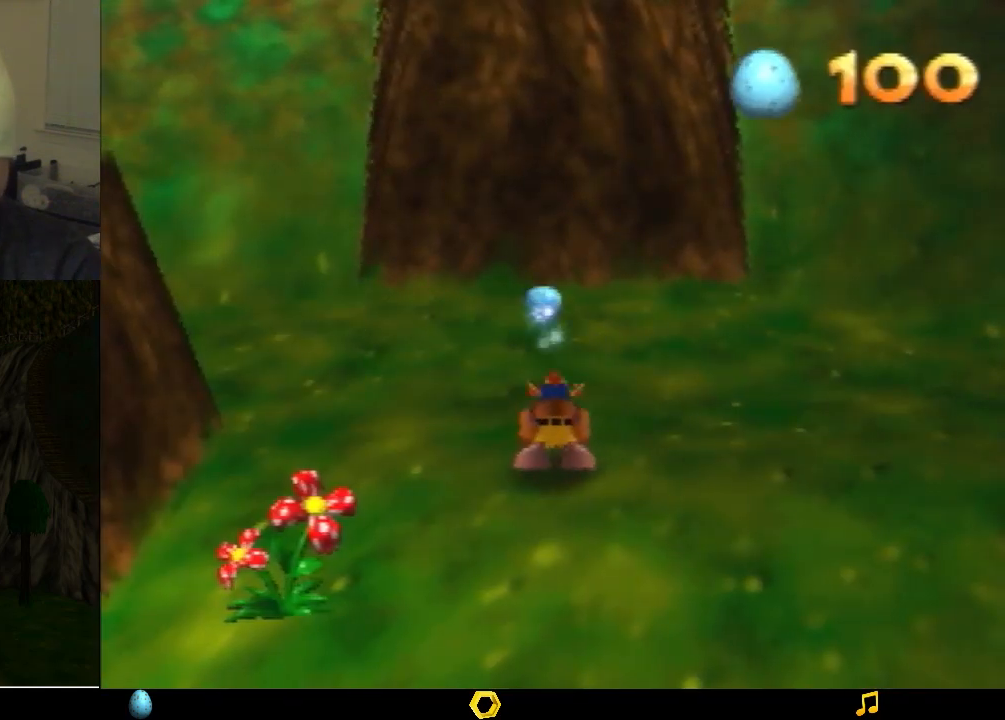
{"buttons": ["Z"], "left_stick": "up", "events": []}
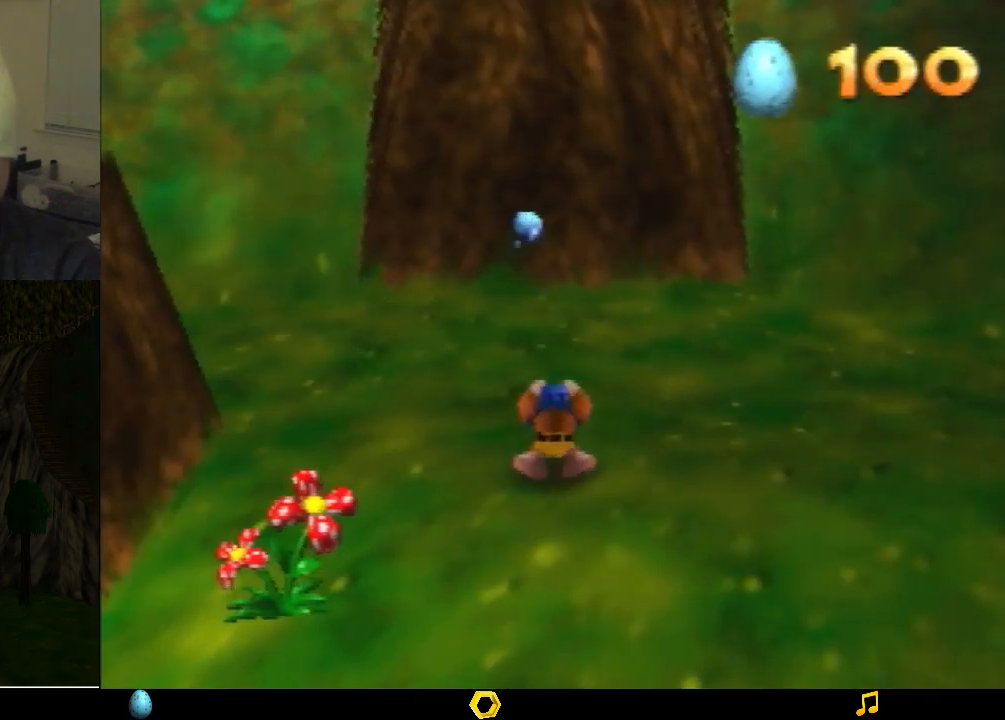
{"buttons": ["Z"], "left_stick": "up-right", "events": [[467, "left_stick", "up-right"]]}